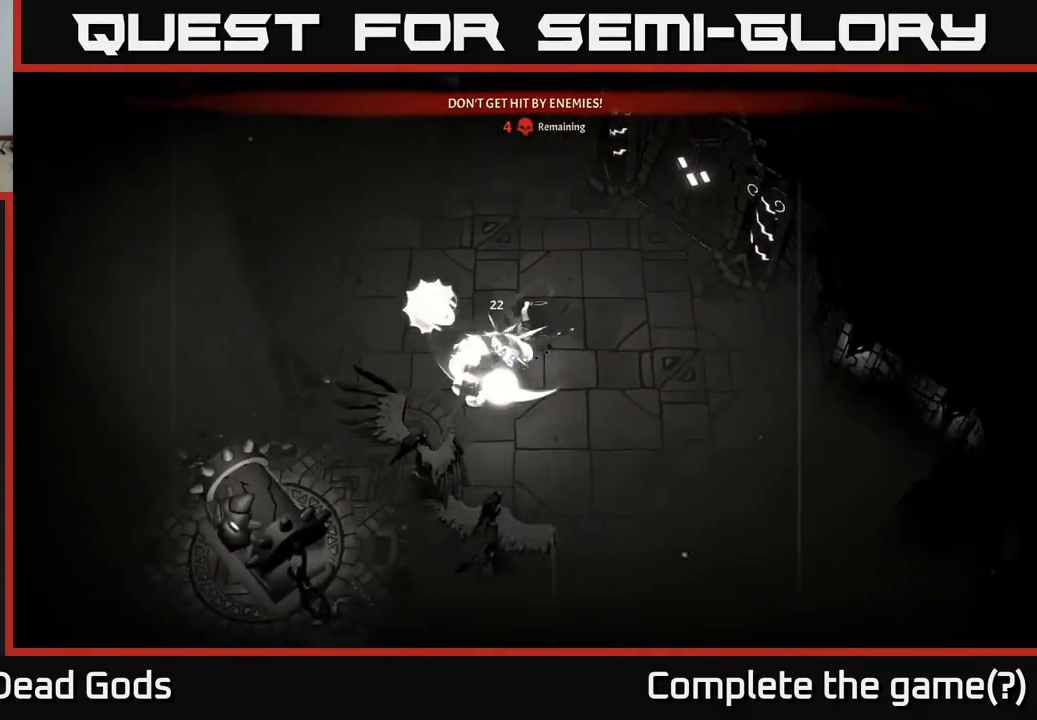
Gameplay with a controller (Xbox layout); each line is a JSON object with the inputs held at the frame after it. "events" lists button and stick changes between this image and that frame as [ms after this image, input, new state], when the widget could be followed in between.
{"buttons": [], "left_stick": "down-left", "right_stick": "center", "events": [[17, "X", "up"], [233, "X", "down"], [417, "X", "up"]]}
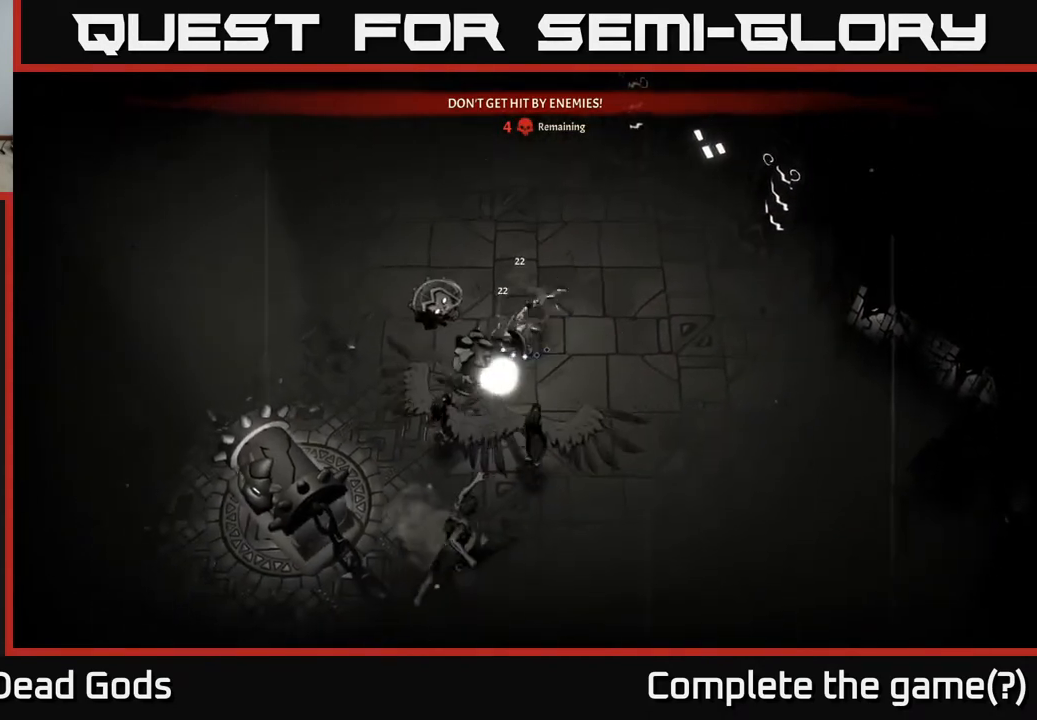
{"buttons": [], "left_stick": "down-left", "right_stick": "center", "events": [[83, "X", "down"], [300, "X", "up"]]}
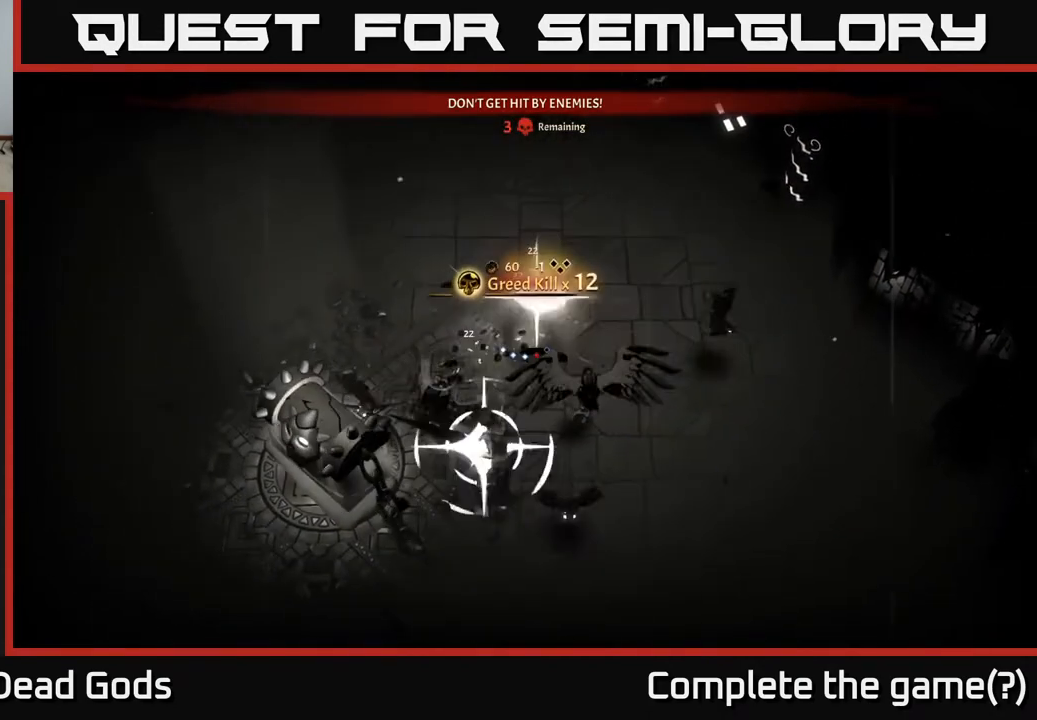
{"buttons": [], "left_stick": "left", "right_stick": "center", "events": [[150, "left_stick", "left"], [200, "R2", "down"], [350, "R2", "up"]]}
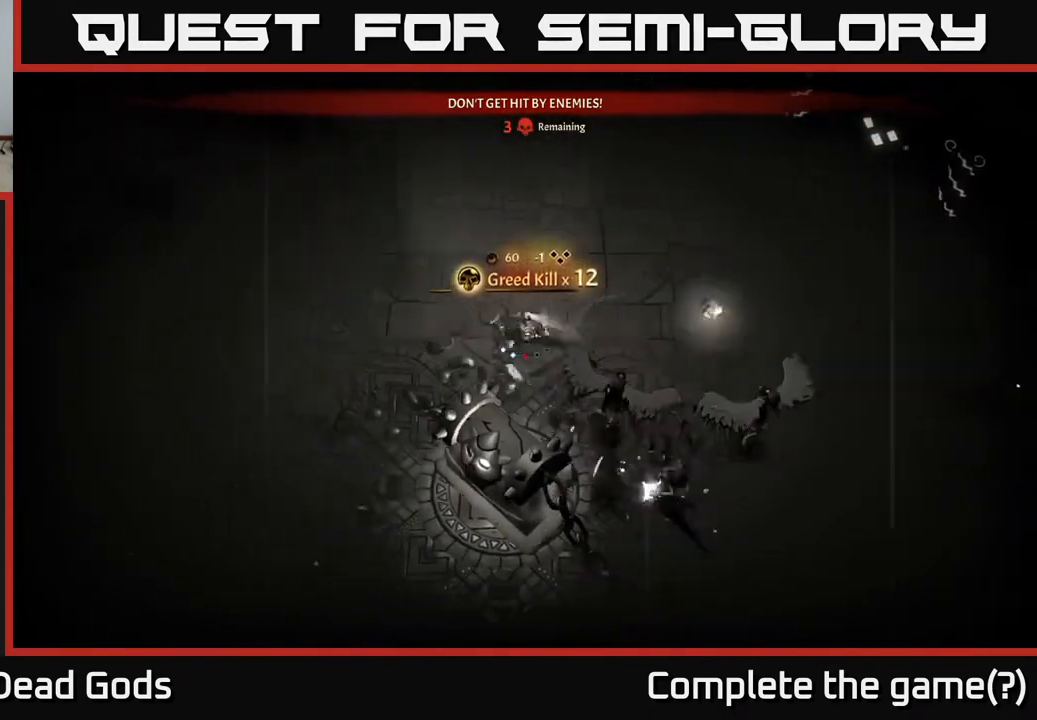
{"buttons": [], "left_stick": "left", "right_stick": "center", "events": []}
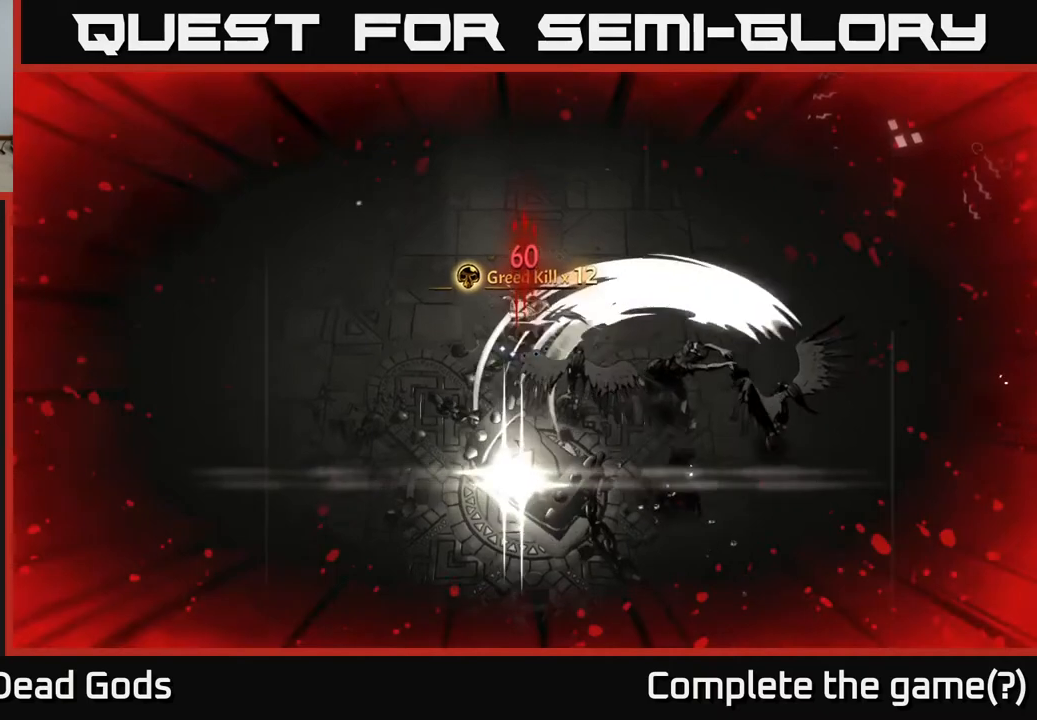
{"buttons": [], "left_stick": "right", "right_stick": "center", "events": [[183, "left_stick", "right"]]}
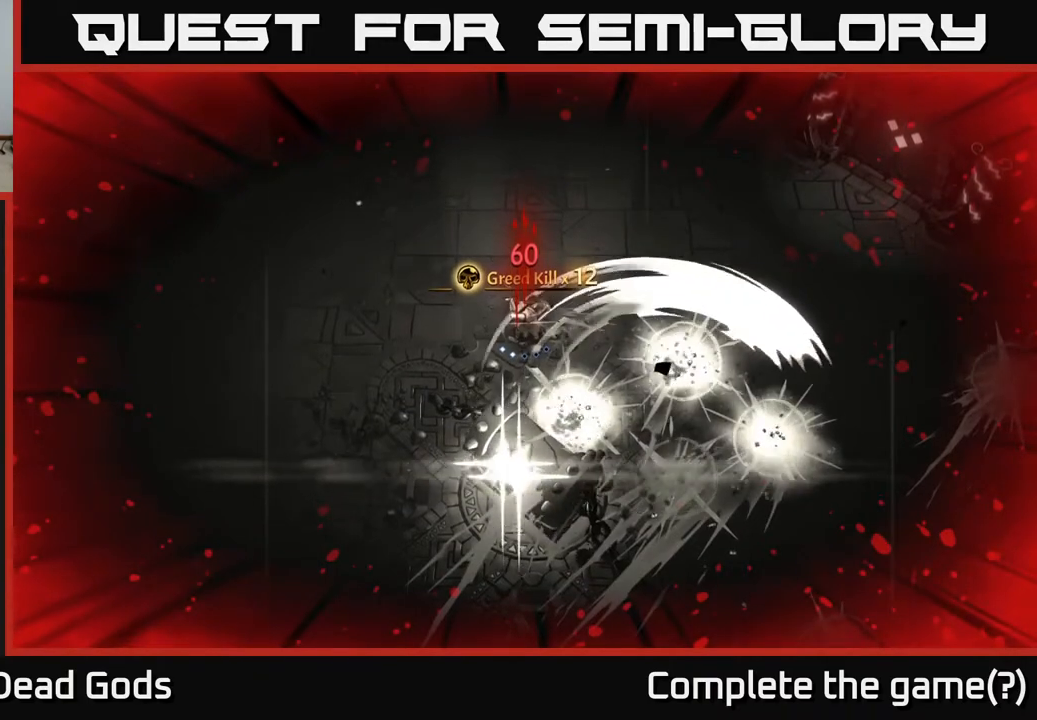
{"buttons": [], "left_stick": "right", "right_stick": "center", "events": []}
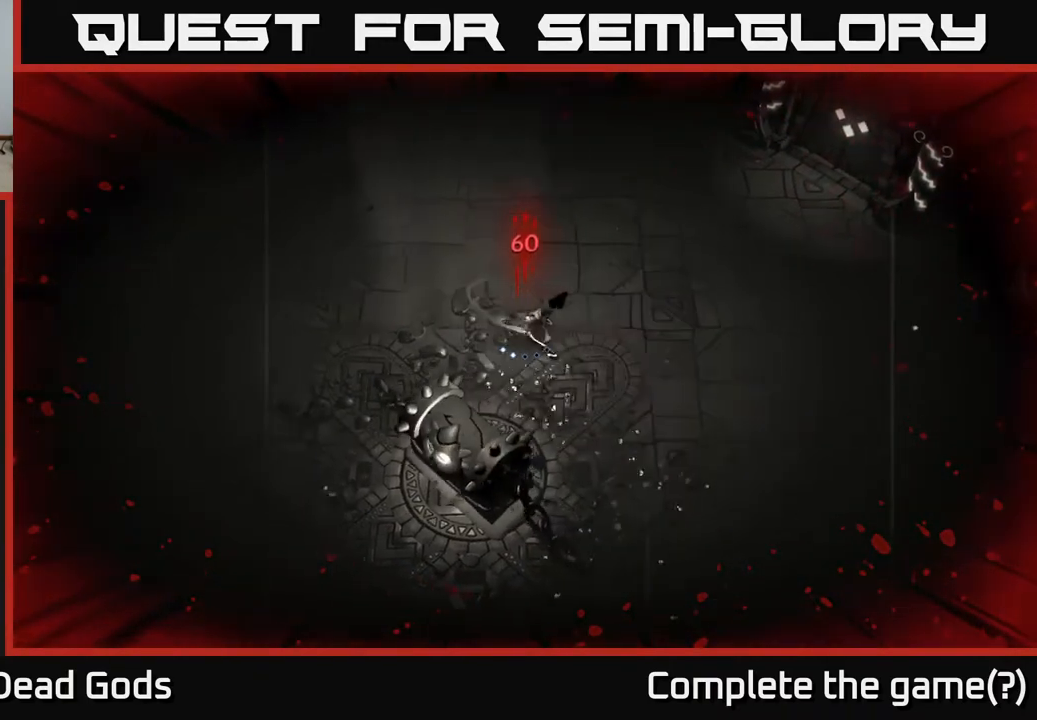
{"buttons": [], "left_stick": "right", "right_stick": "center", "events": [[100, "left_stick", "center"], [317, "left_stick", "right"]]}
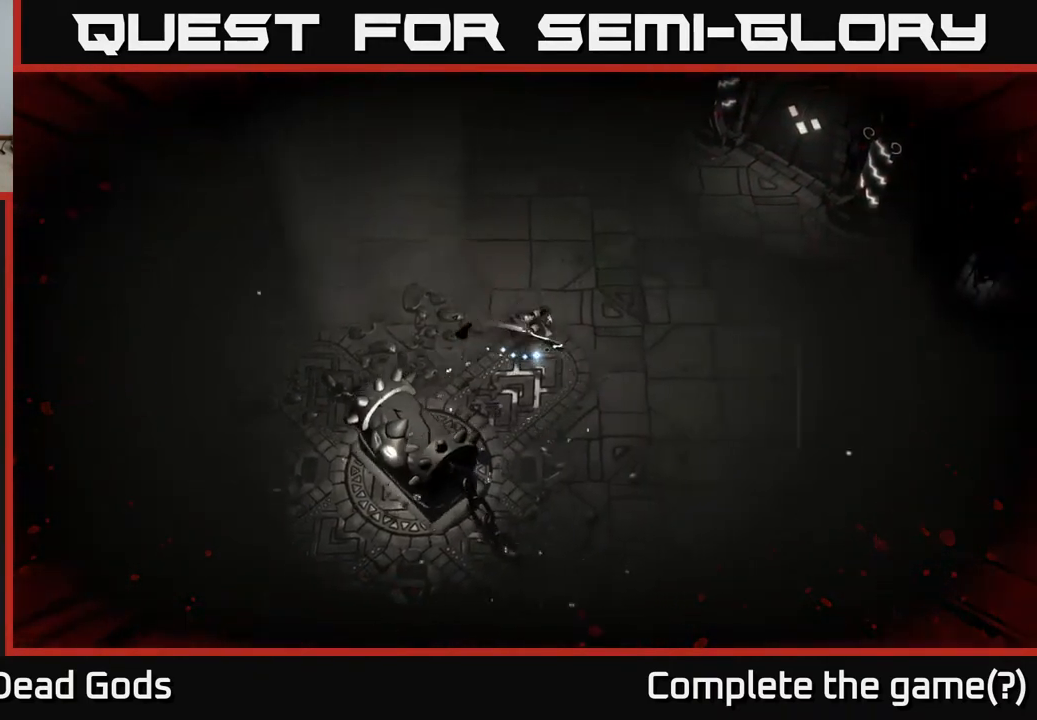
{"buttons": [], "left_stick": "center", "right_stick": "center", "events": [[133, "left_stick", "down-left"], [250, "left_stick", "center"]]}
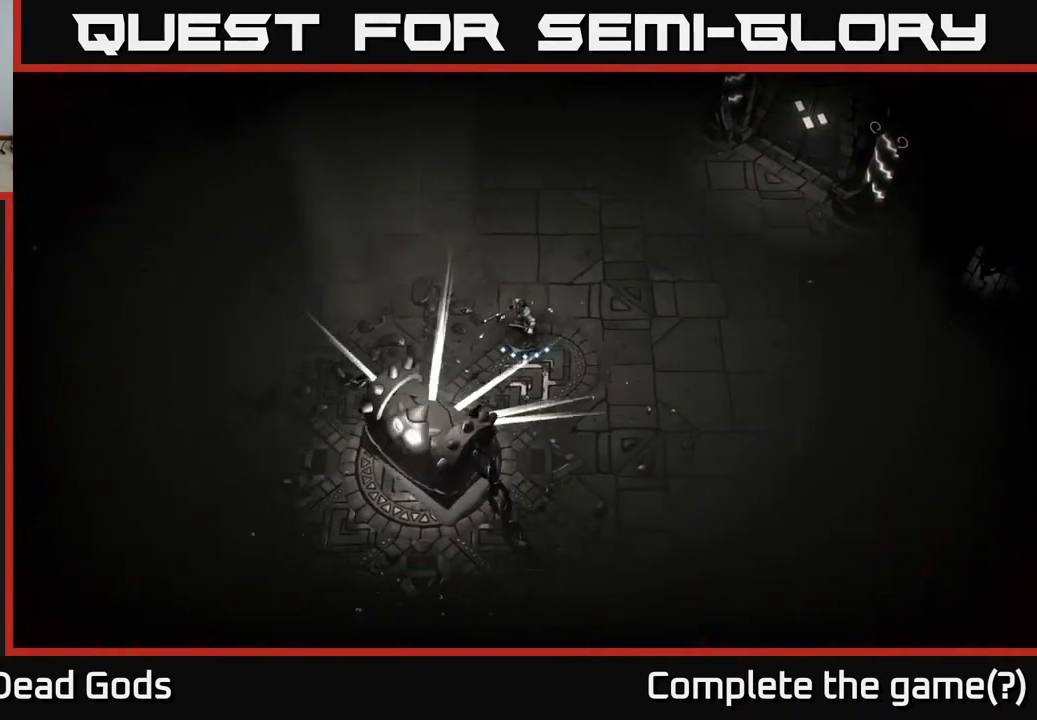
{"buttons": [], "left_stick": "up-right", "right_stick": "center", "events": [[83, "left_stick", "right"], [250, "left_stick", "up-right"]]}
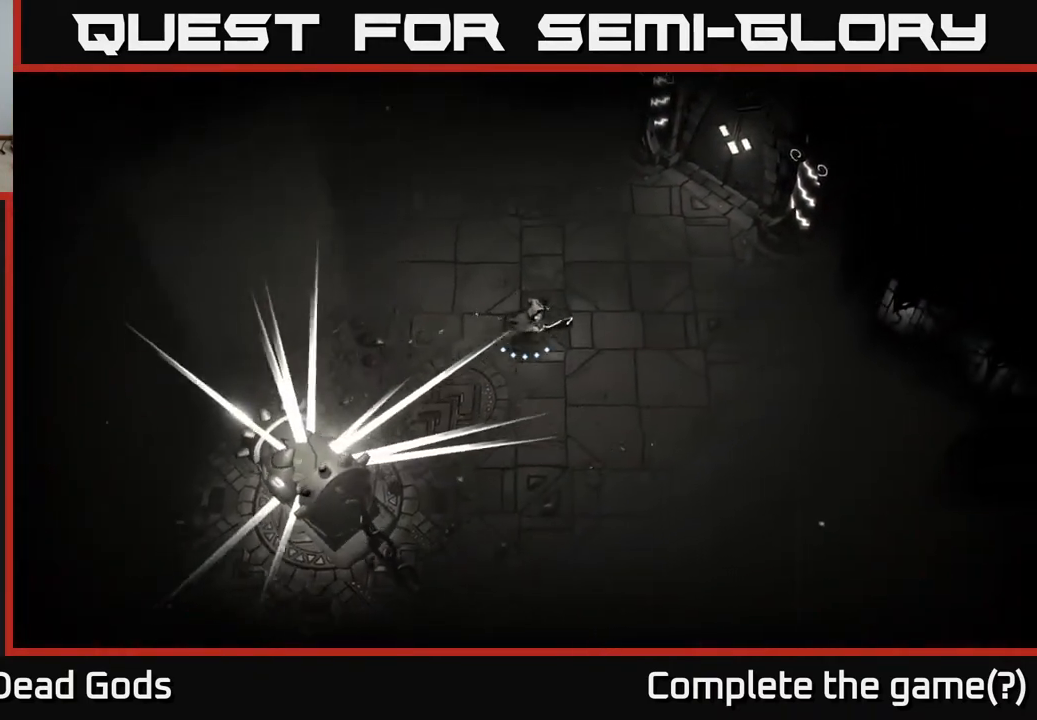
{"buttons": [], "left_stick": "center", "right_stick": "center", "events": [[500, "left_stick", "center"]]}
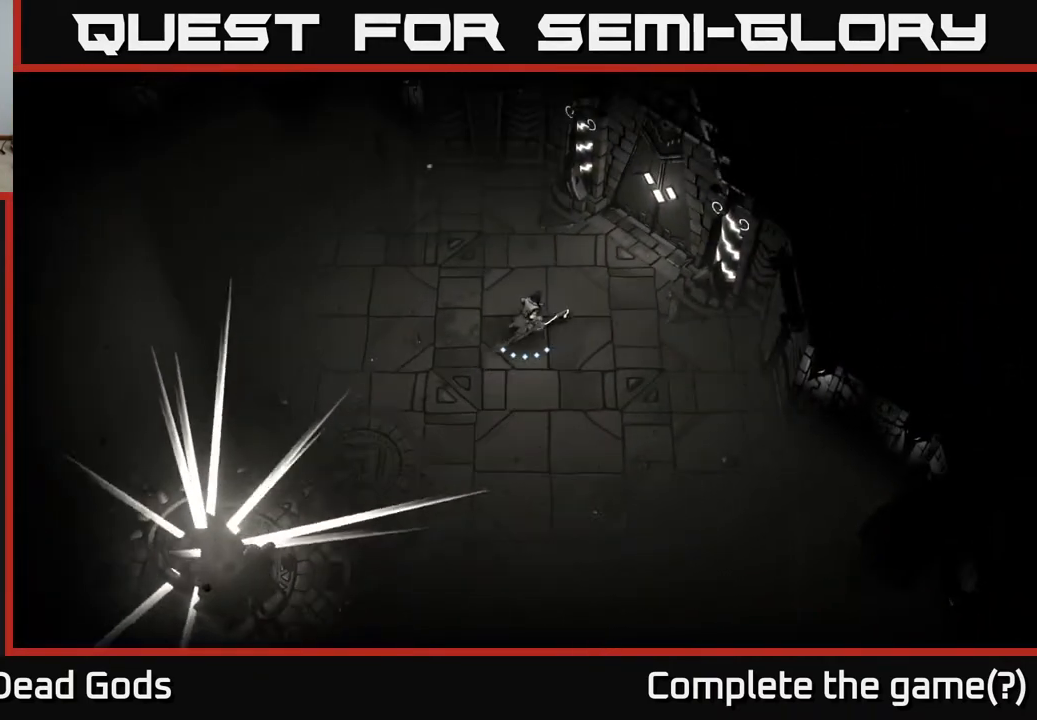
{"buttons": [], "left_stick": "down-left", "right_stick": "center", "events": [[417, "left_stick", "down-left"]]}
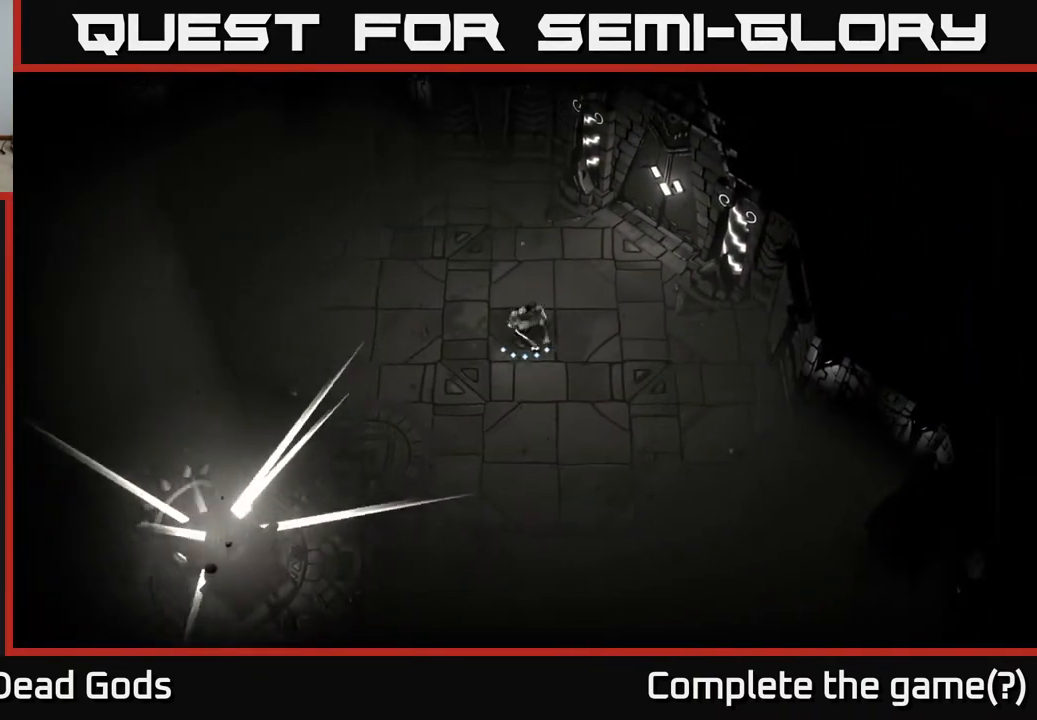
{"buttons": [], "left_stick": "center", "right_stick": "center", "events": [[400, "left_stick", "center"]]}
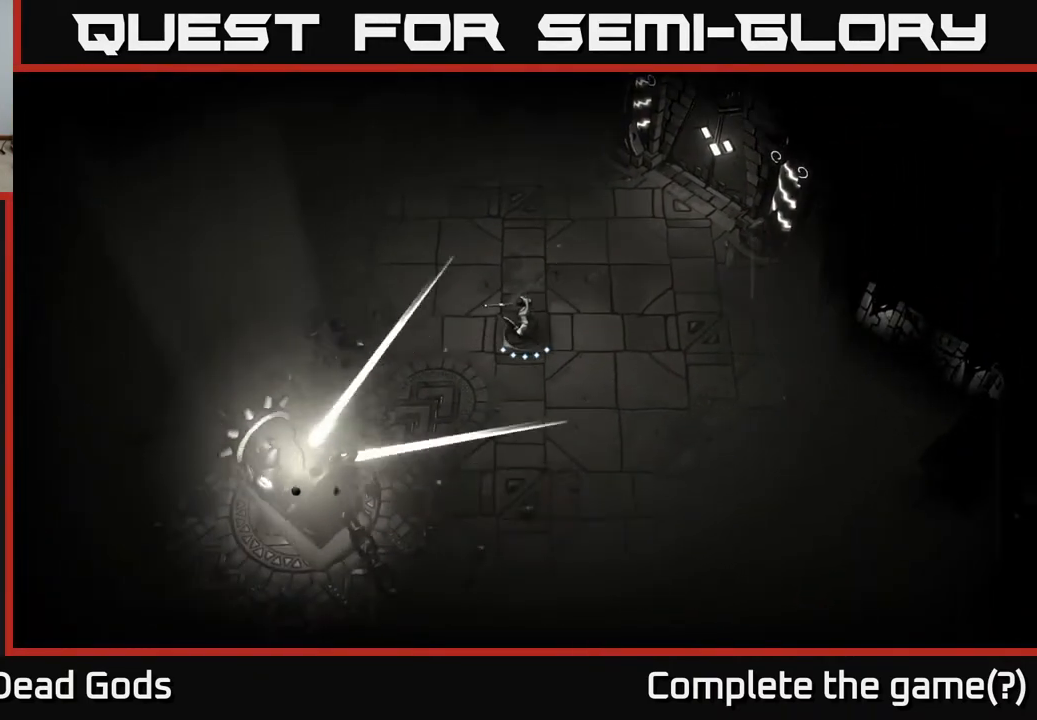
{"buttons": [], "left_stick": "right", "right_stick": "center", "events": [[450, "left_stick", "right"]]}
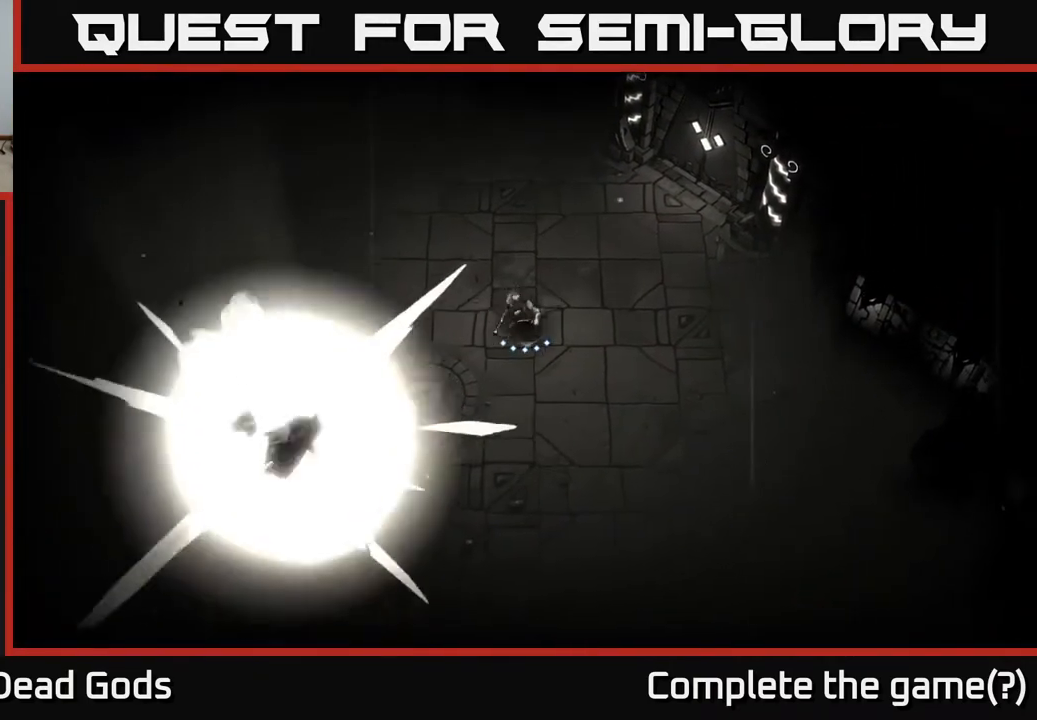
{"buttons": [], "left_stick": "down-left", "right_stick": "center", "events": [[67, "left_stick", "up-right"], [300, "left_stick", "down-left"]]}
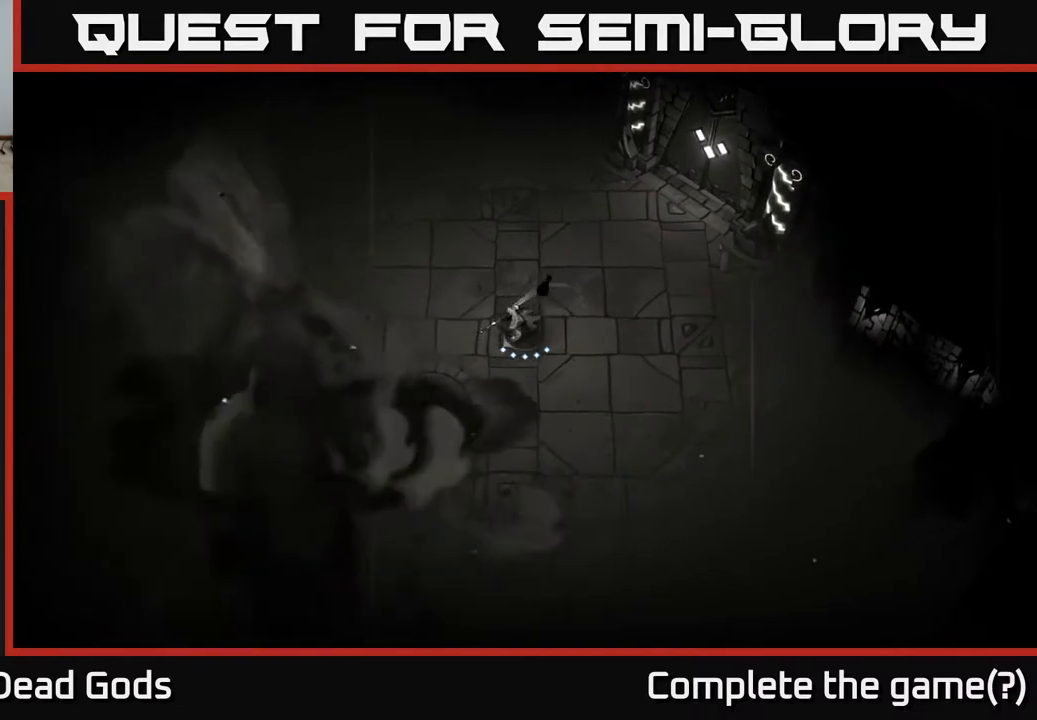
{"buttons": [], "left_stick": "down-left", "right_stick": "center", "events": []}
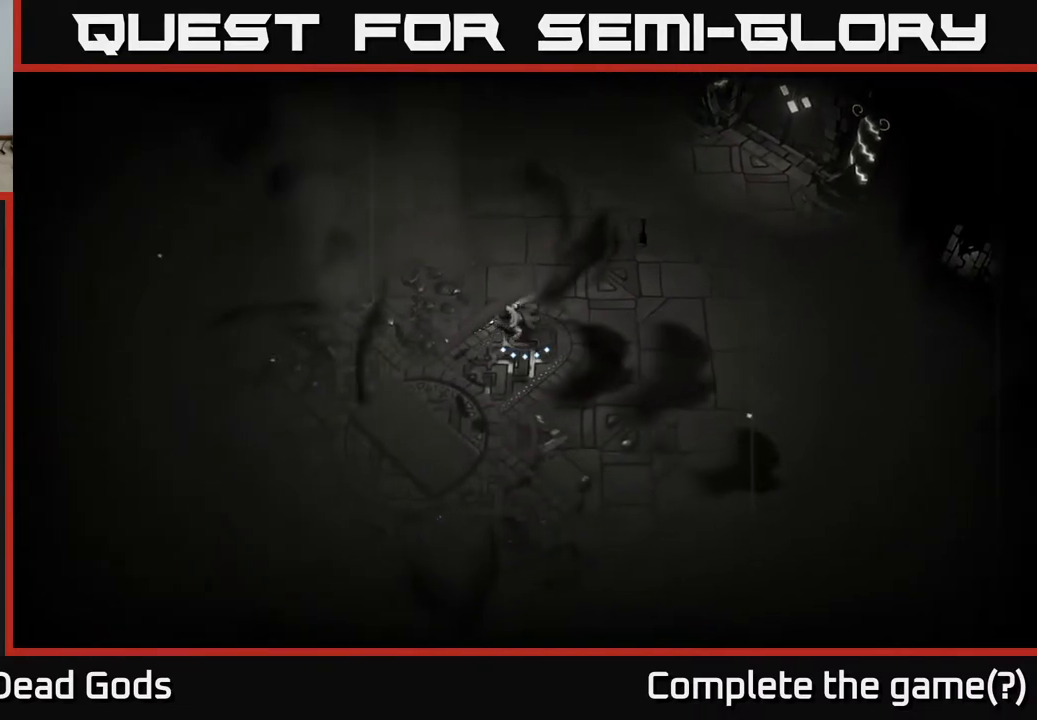
{"buttons": [], "left_stick": "down-left", "right_stick": "center", "events": [[267, "A", "down"], [350, "A", "up"]]}
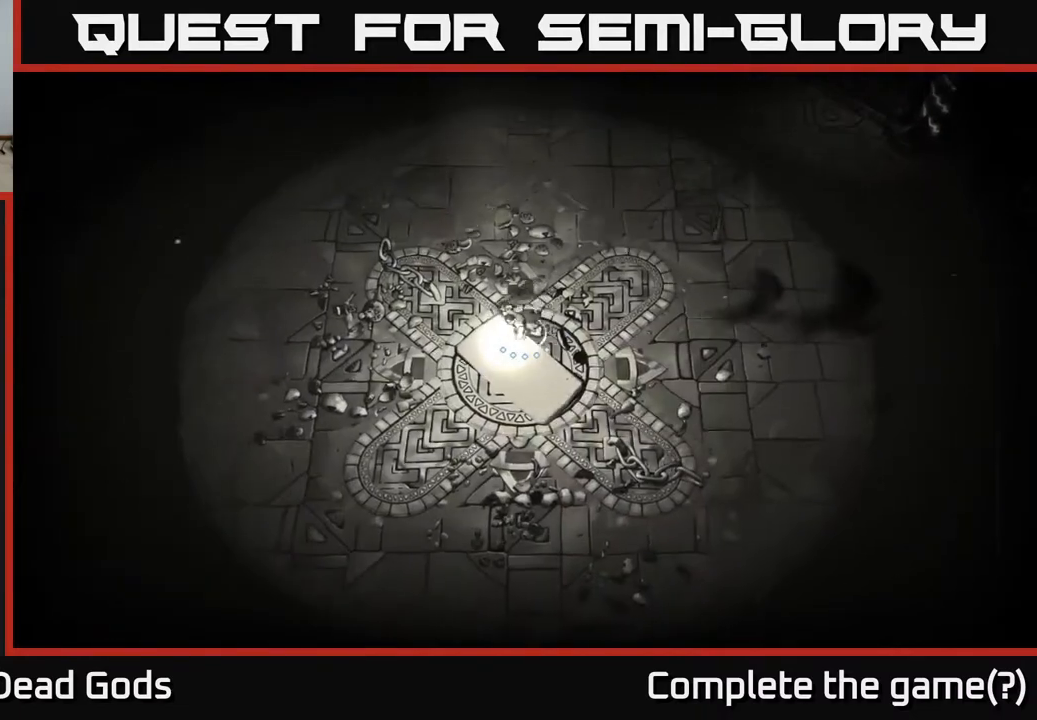
{"buttons": [], "left_stick": "down", "right_stick": "center", "events": [[267, "left_stick", "down-right"], [367, "left_stick", "up-right"], [433, "left_stick", "up-left"], [500, "left_stick", "down"]]}
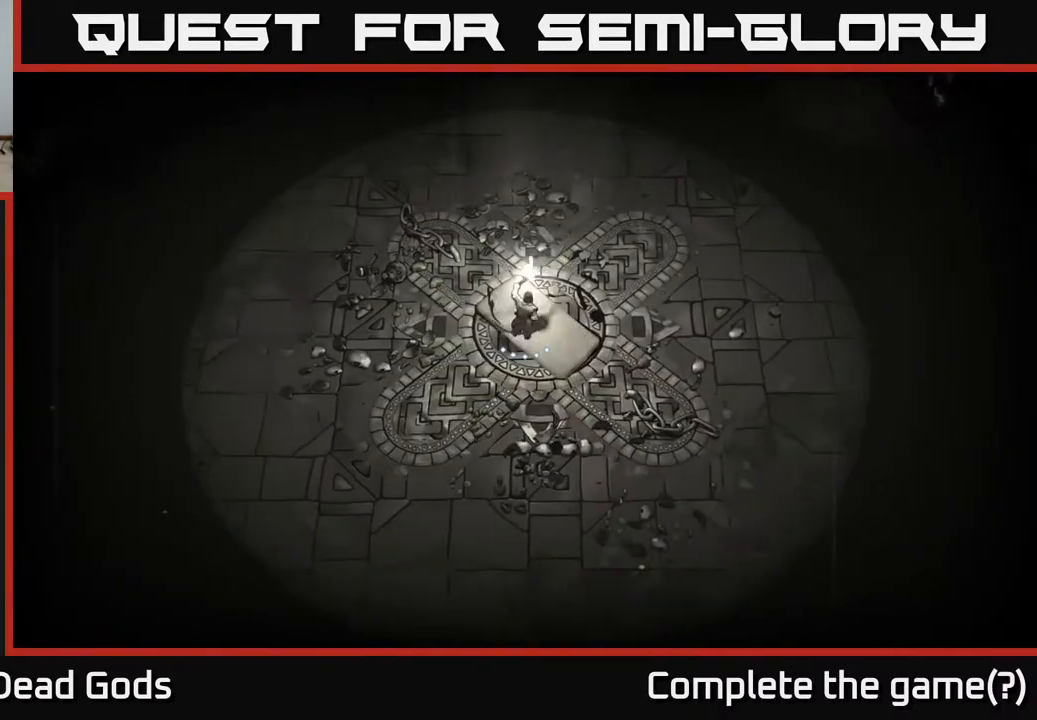
{"buttons": [], "left_stick": "up-left", "right_stick": "center", "events": [[17, "left_stick", "up-left"], [50, "left_stick", "right"], [483, "left_stick", "up-left"]]}
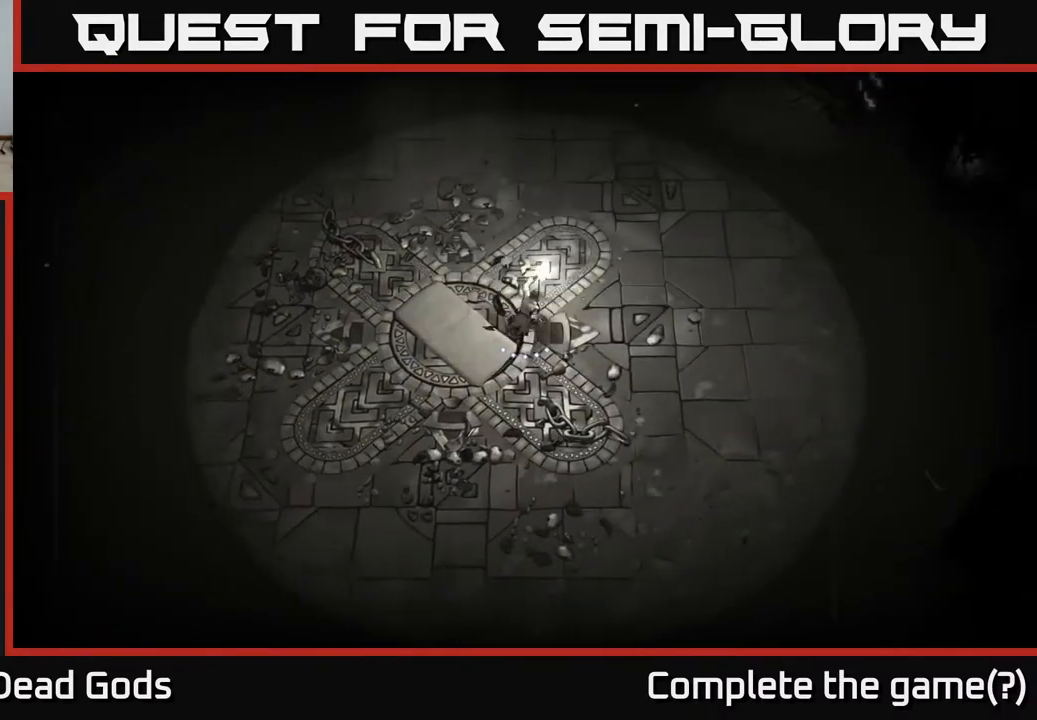
{"buttons": [], "left_stick": "up-left", "right_stick": "center", "events": [[17, "left_stick", "left"], [133, "left_stick", "center"], [250, "left_stick", "left"], [467, "left_stick", "up-left"]]}
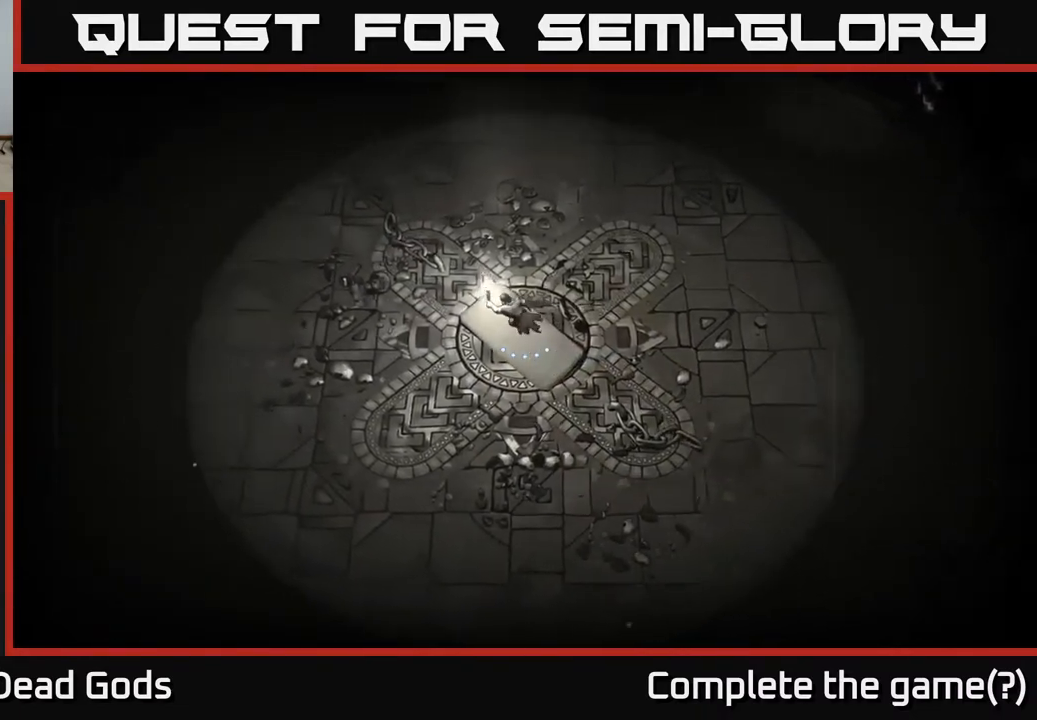
{"buttons": [], "left_stick": "up-right", "right_stick": "center", "events": [[200, "left_stick", "up"], [333, "left_stick", "up-right"]]}
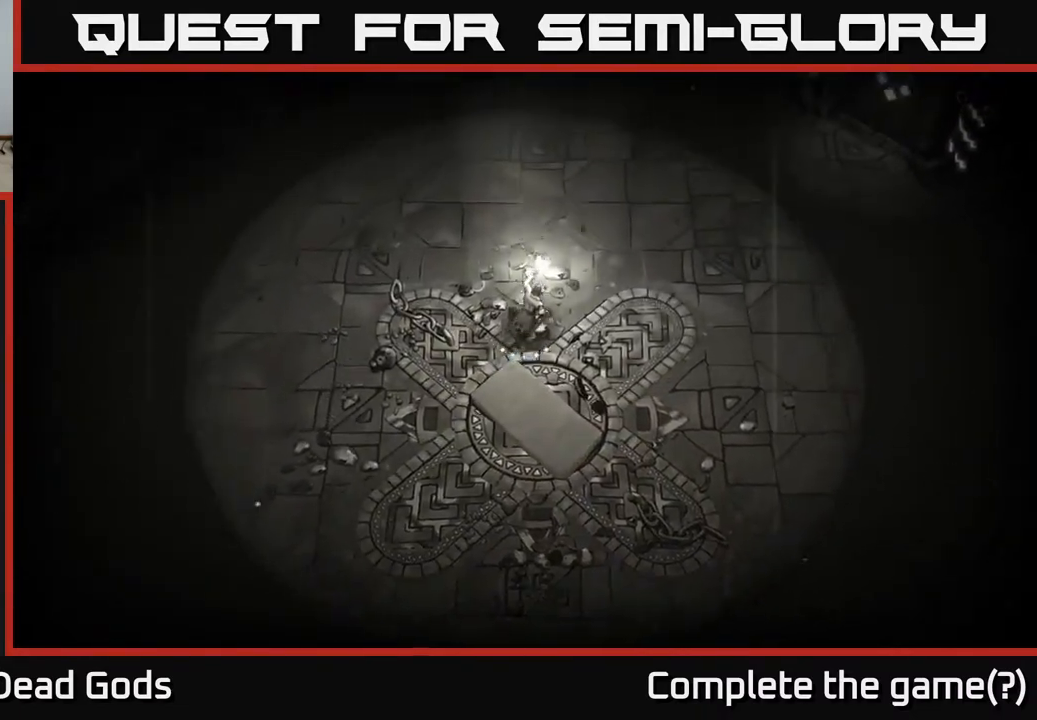
{"buttons": [], "left_stick": "up-right", "right_stick": "center", "events": []}
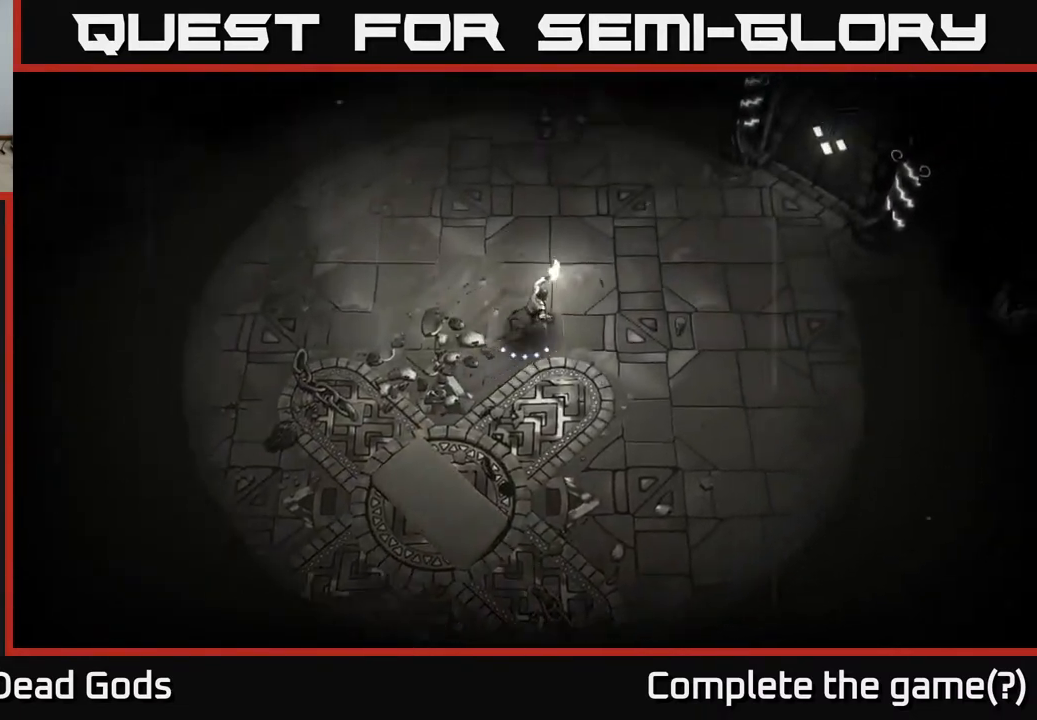
{"buttons": [], "left_stick": "right", "right_stick": "center", "events": [[367, "left_stick", "right"]]}
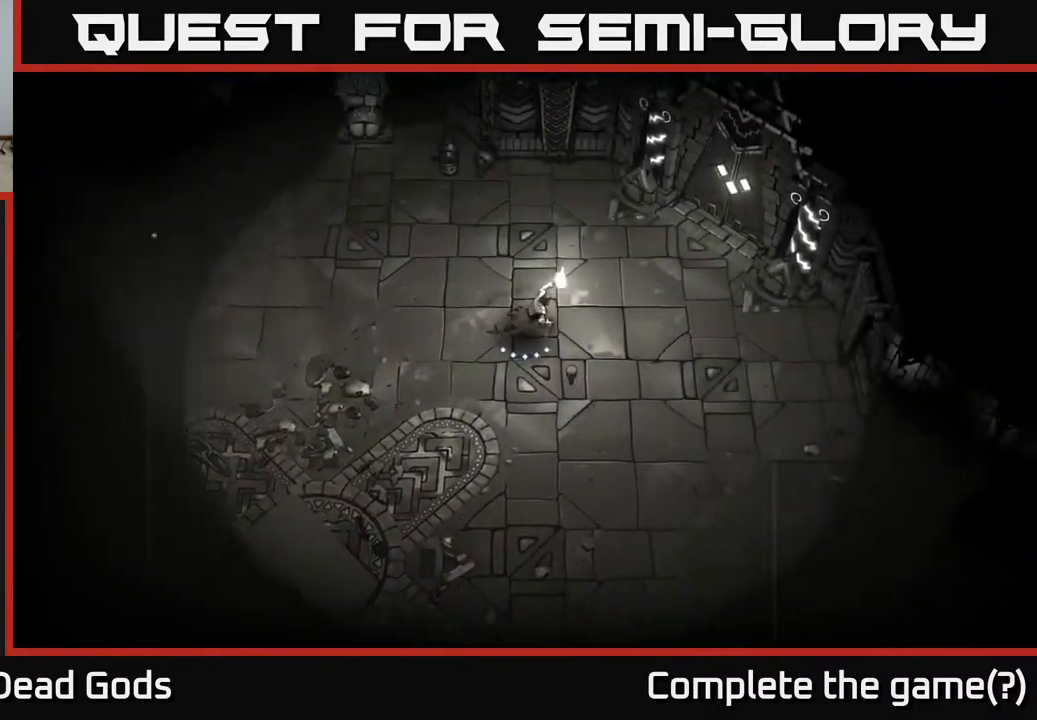
{"buttons": [], "left_stick": "right", "right_stick": "center", "events": [[83, "left_stick", "up-right"], [483, "left_stick", "right"]]}
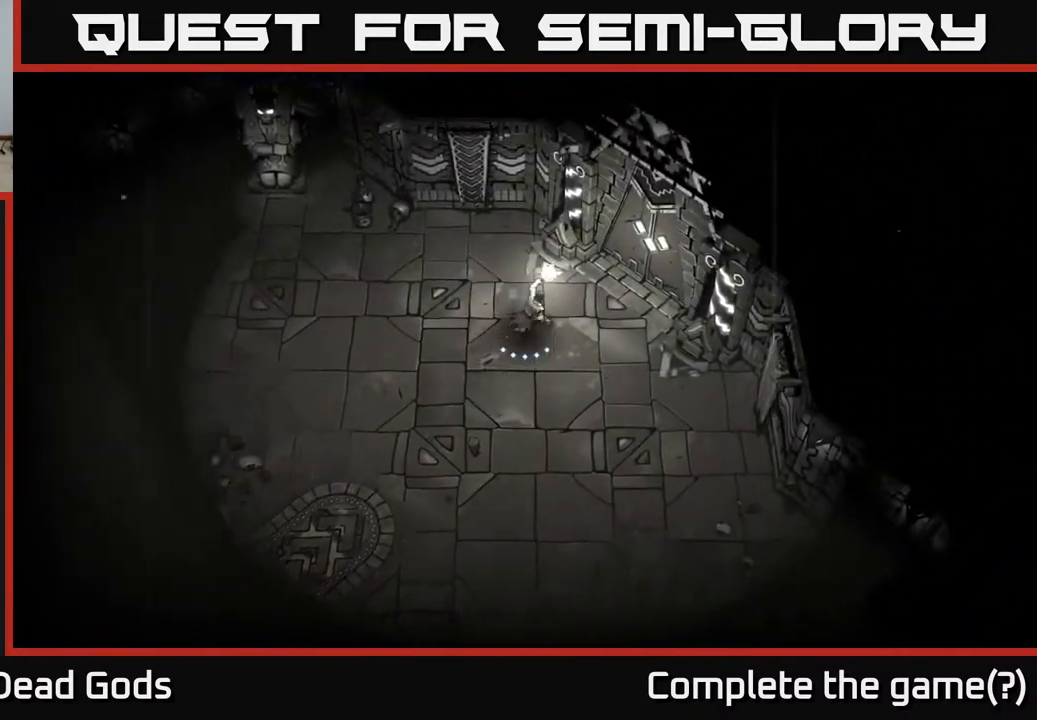
{"buttons": [], "left_stick": "center", "right_stick": "center", "events": [[233, "left_stick", "up-right"], [450, "left_stick", "center"]]}
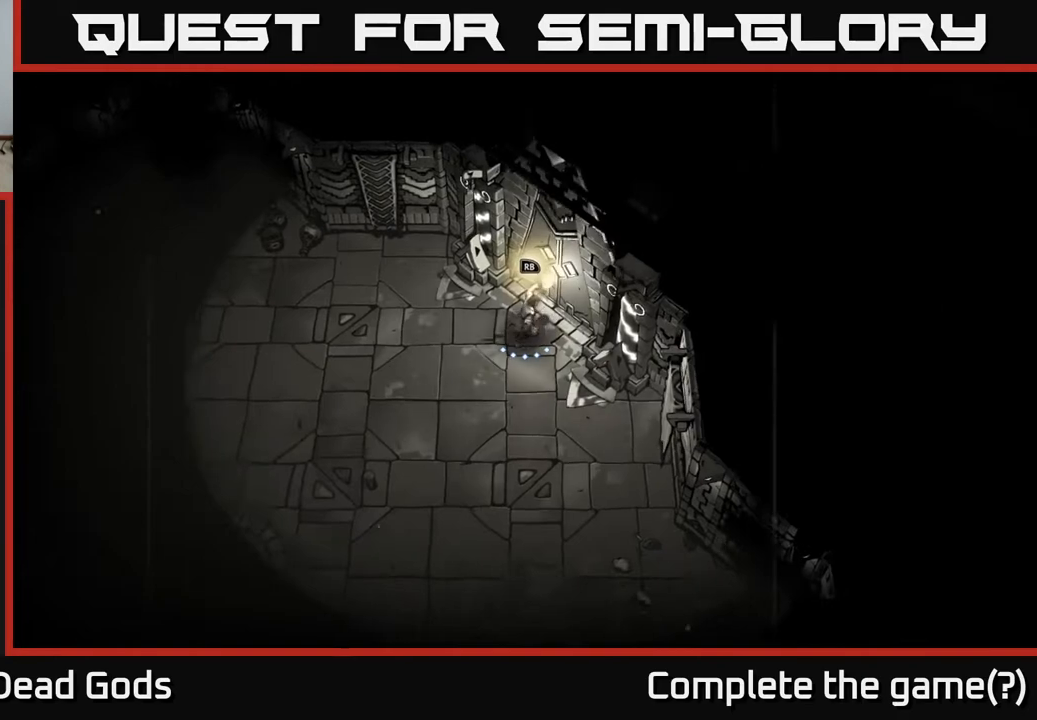
{"buttons": [], "left_stick": "down-left", "right_stick": "center", "events": [[283, "left_stick", "down-left"]]}
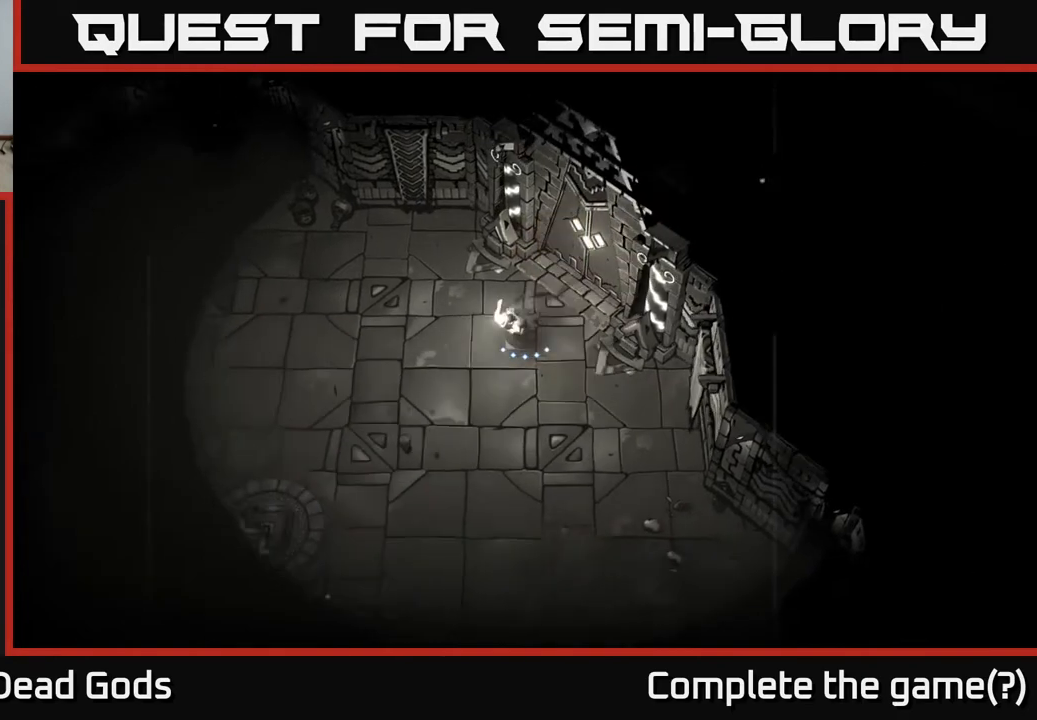
{"buttons": [], "left_stick": "up", "right_stick": "center", "events": [[433, "left_stick", "up-left"], [483, "left_stick", "up"]]}
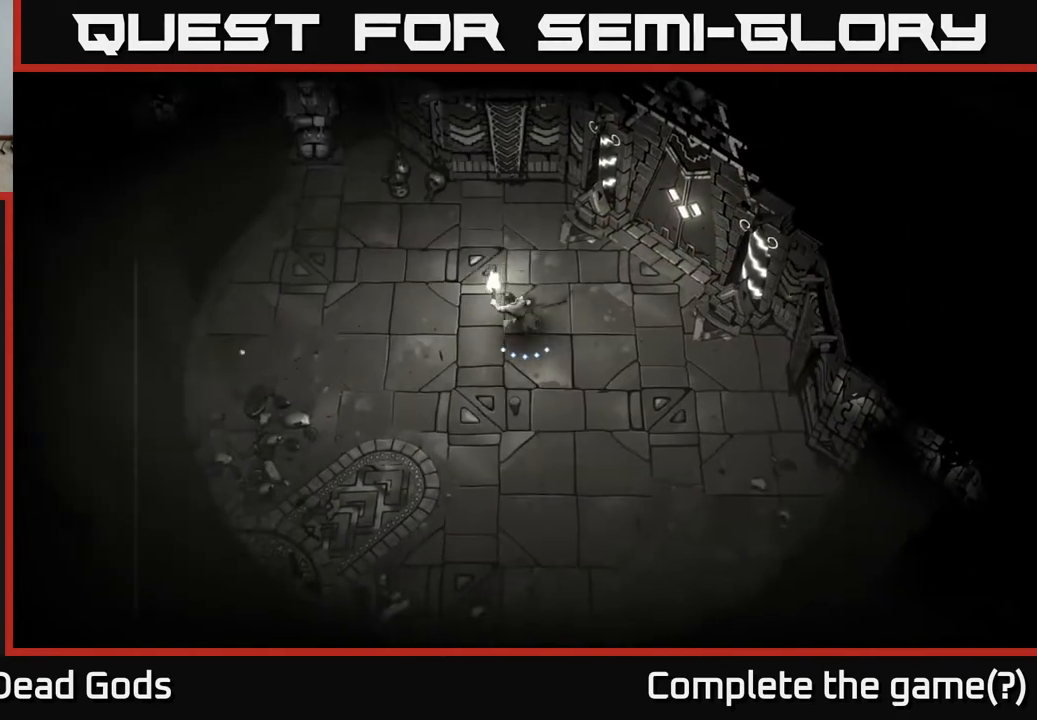
{"buttons": [], "left_stick": "up-right", "right_stick": "center", "events": [[83, "left_stick", "up-right"]]}